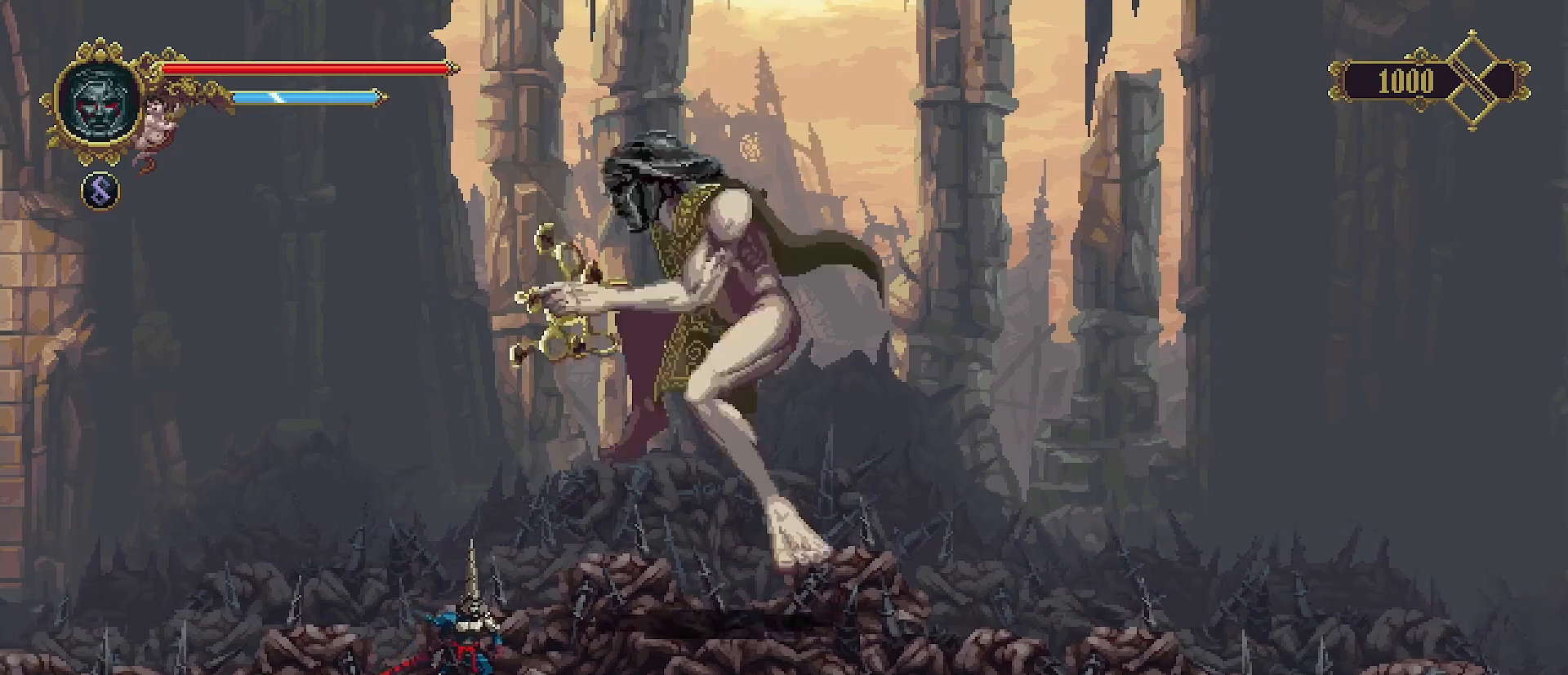
Gameplay with a controller (PlayStation layout); each line is a JSON object with the inputs held at the frame after it. "events" lists button and stick changes between this image and that frame as [ms after this image, input, new state], when the widget could be followed in between. Not read: L1.
{"buttons": [], "left_stick": "right", "right_stick": "center", "events": [[367, "SQUARE", "down"], [433, "SQUARE", "up"], [433, "left_stick", "right"]]}
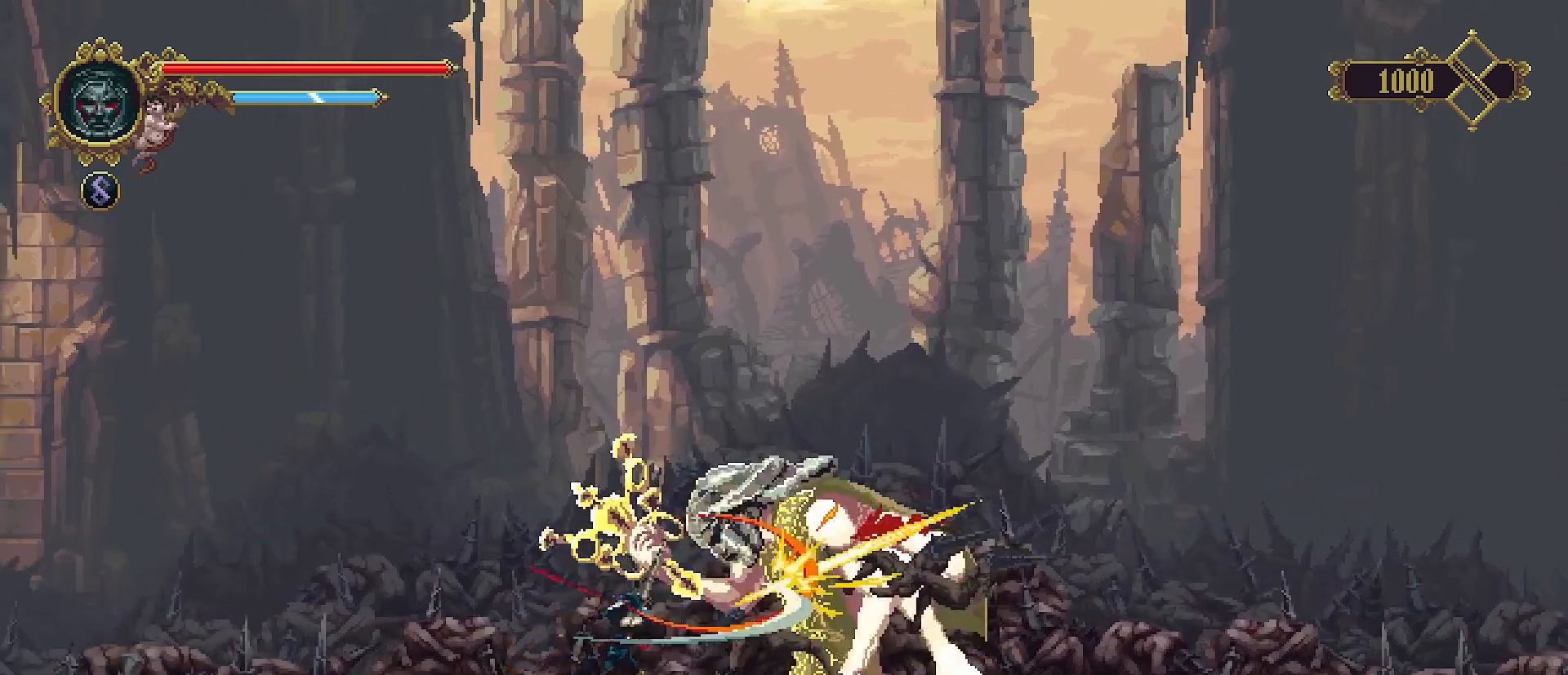
{"buttons": [], "left_stick": "center", "right_stick": "center", "events": [[200, "SQUARE", "down"], [233, "left_stick", "center"], [300, "SQUARE", "up"], [367, "SQUARE", "down"], [467, "SQUARE", "up"]]}
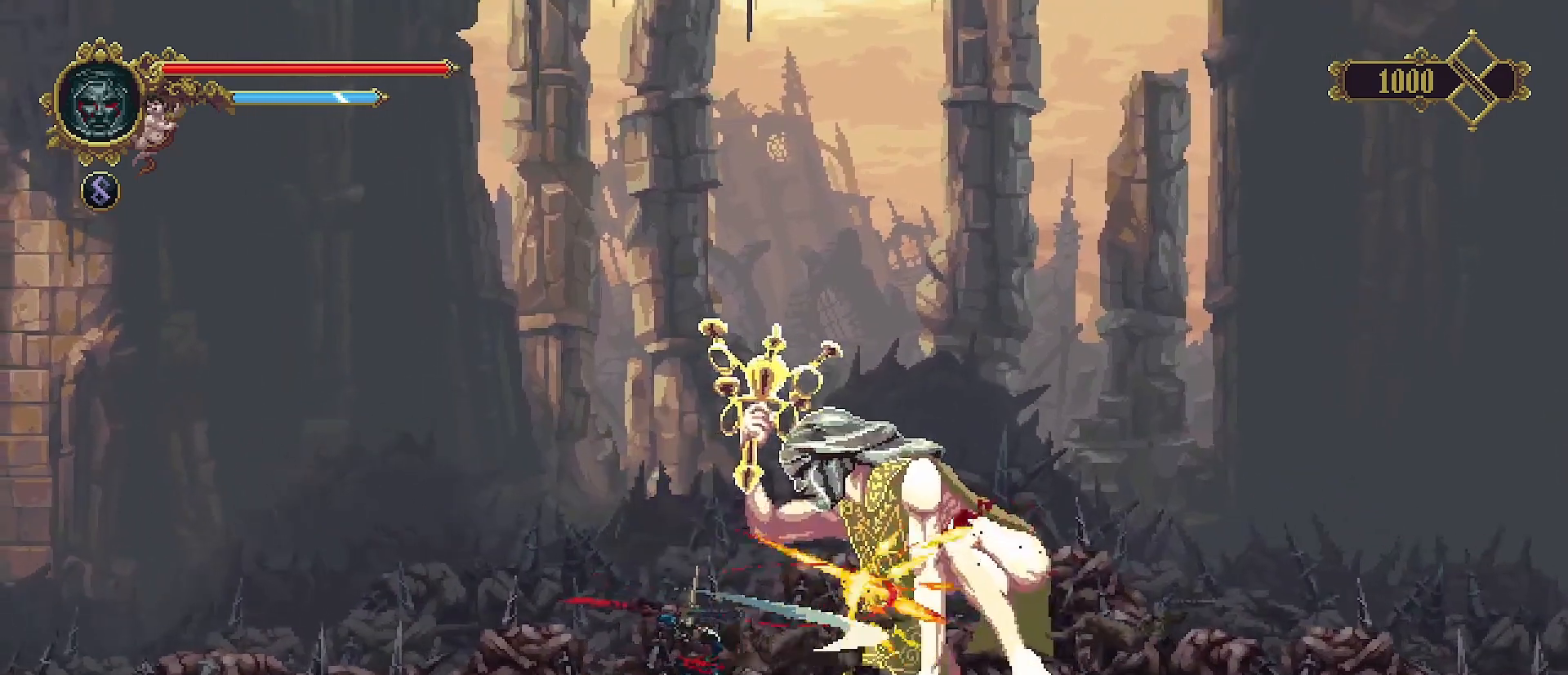
{"buttons": ["SQUARE"], "left_stick": "center", "right_stick": "center", "events": [[33, "SQUARE", "down"], [100, "SQUARE", "up"], [200, "SQUARE", "down"], [267, "SQUARE", "up"], [333, "SQUARE", "down"], [433, "SQUARE", "up"], [467, "SQUARE", "down"]]}
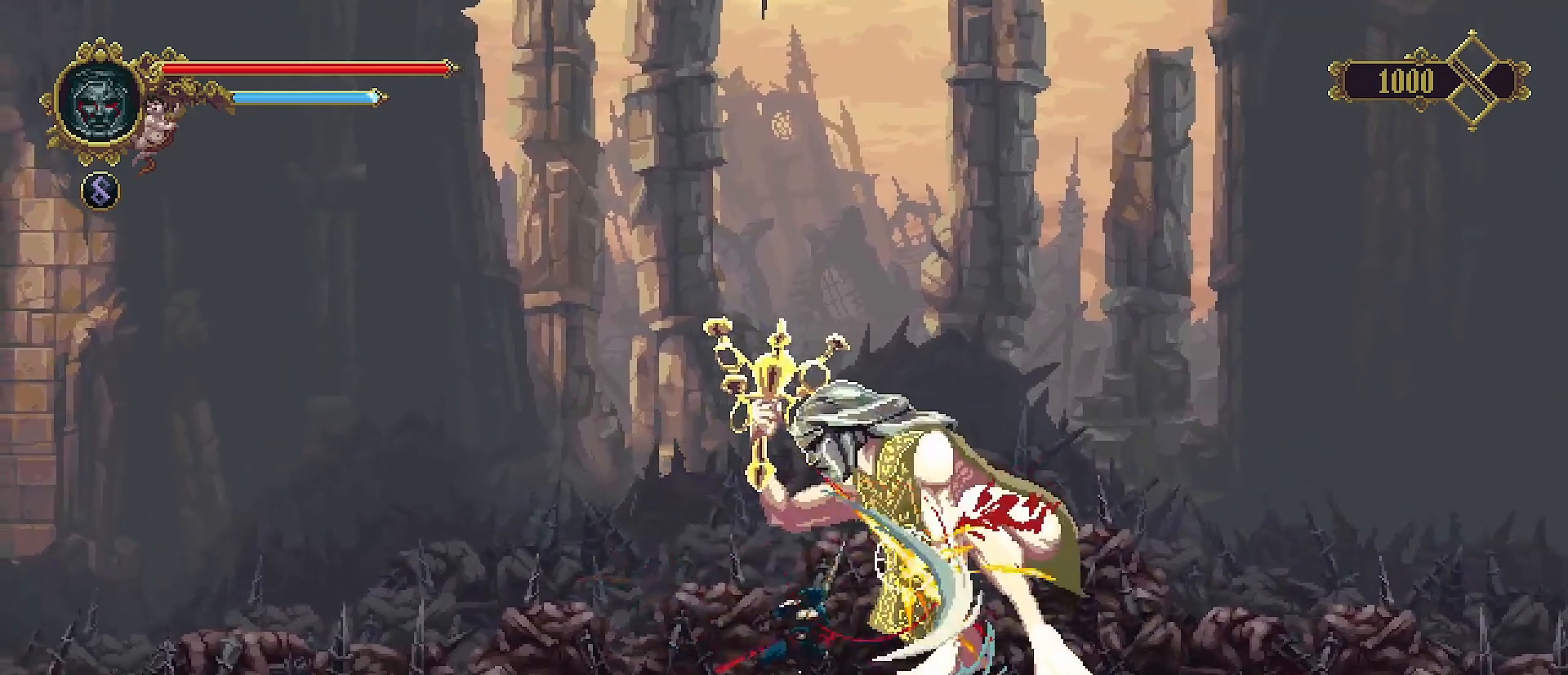
{"buttons": ["SQUARE"], "left_stick": "center", "right_stick": "center", "events": [[67, "SQUARE", "up"], [133, "SQUARE", "down"], [233, "SQUARE", "up"], [300, "SQUARE", "down"], [367, "SQUARE", "up"], [467, "SQUARE", "down"]]}
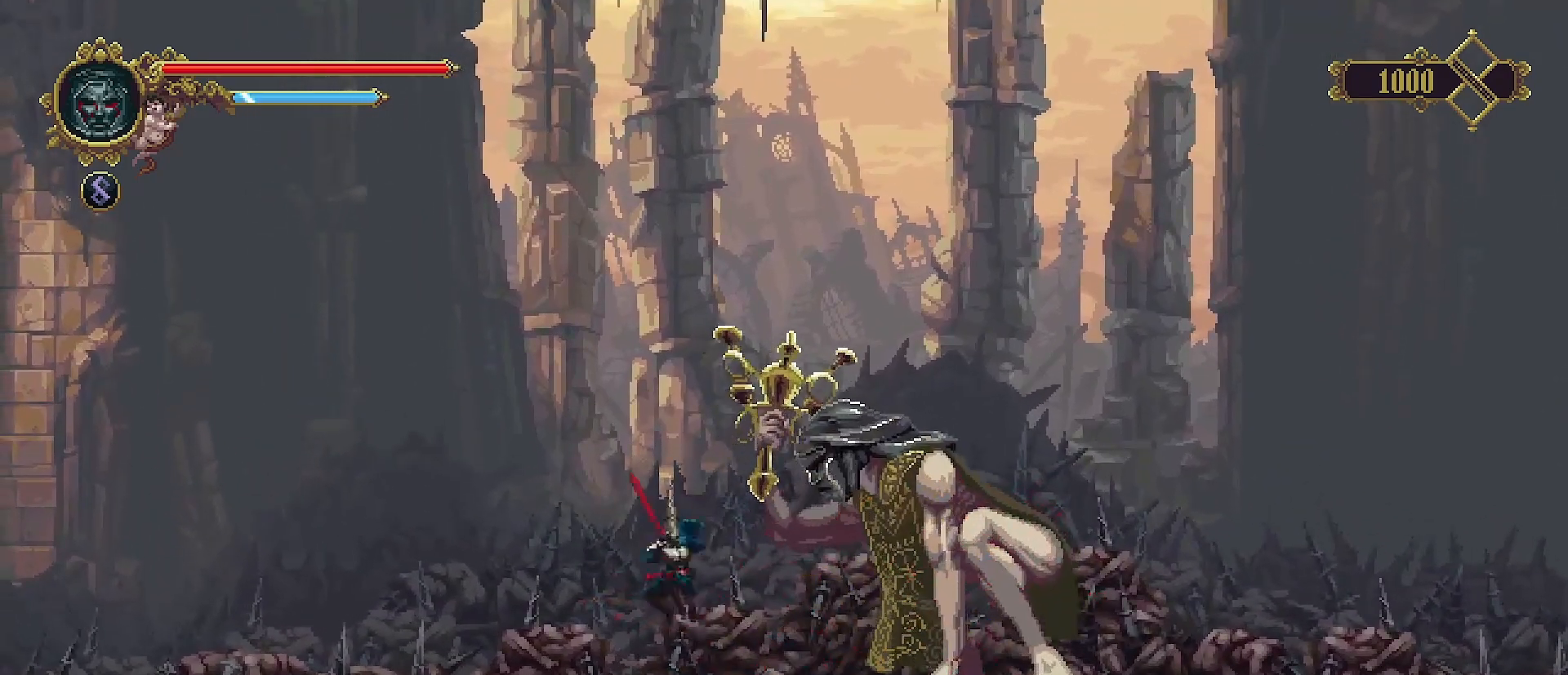
{"buttons": [], "left_stick": "left", "right_stick": "center", "events": [[33, "SQUARE", "up"], [500, "left_stick", "left"]]}
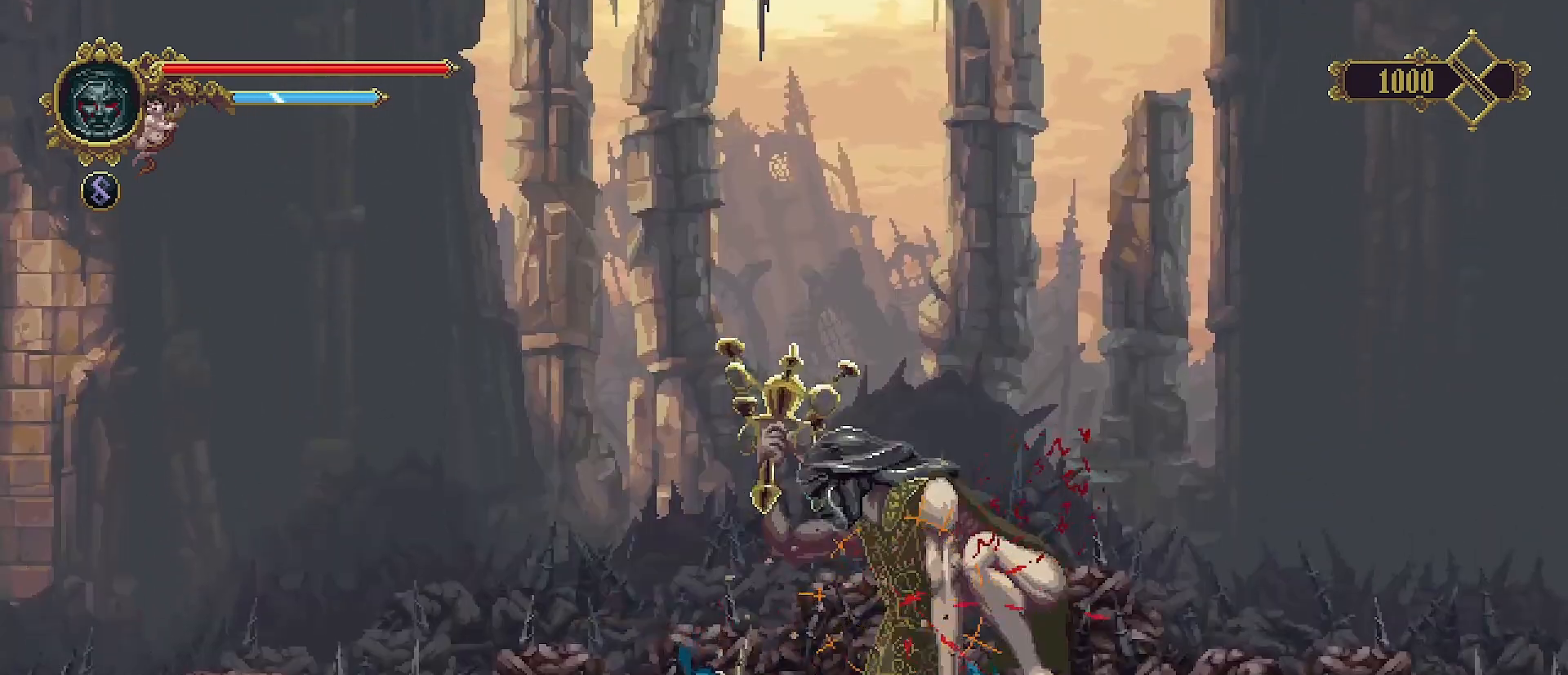
{"buttons": [], "left_stick": "left", "right_stick": "center", "events": [[200, "R2", "down"], [367, "R2", "up"]]}
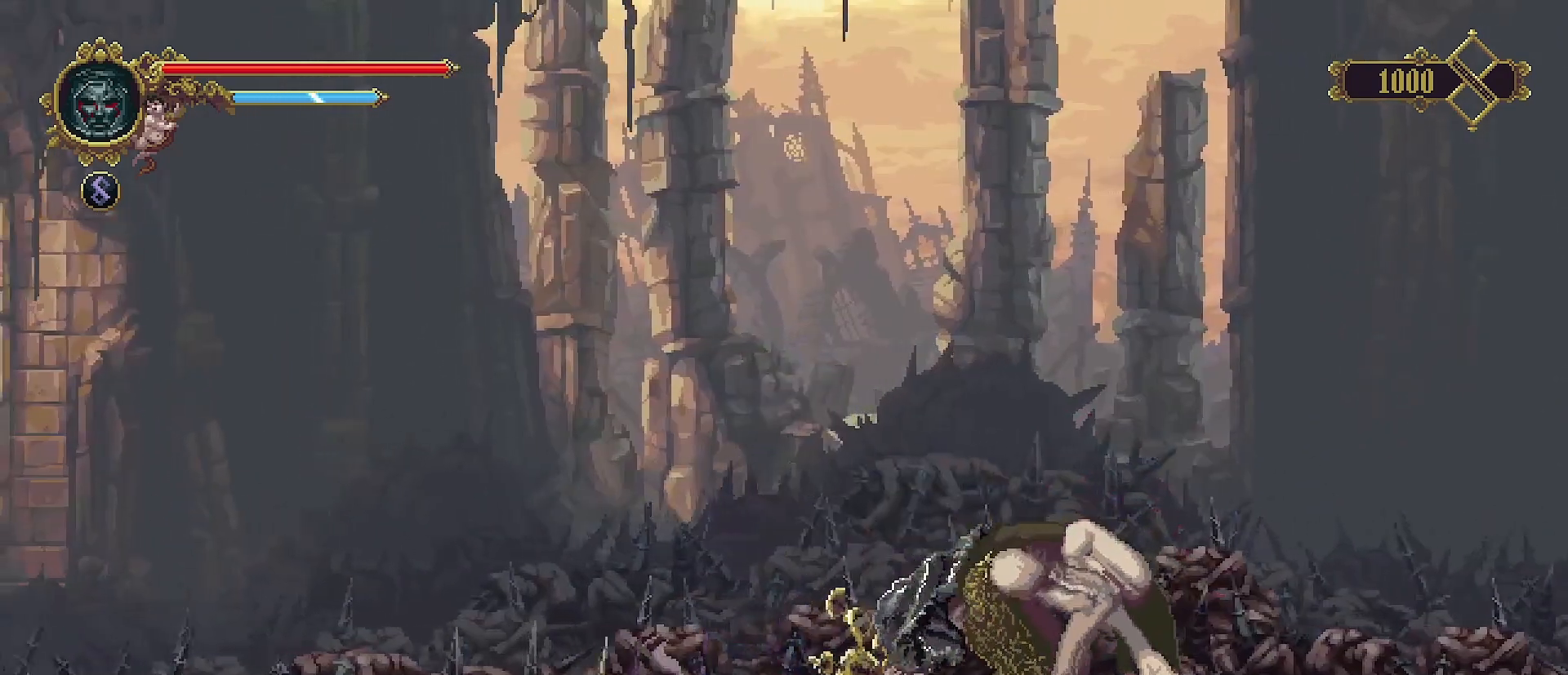
{"buttons": [], "left_stick": "left", "right_stick": "center", "events": []}
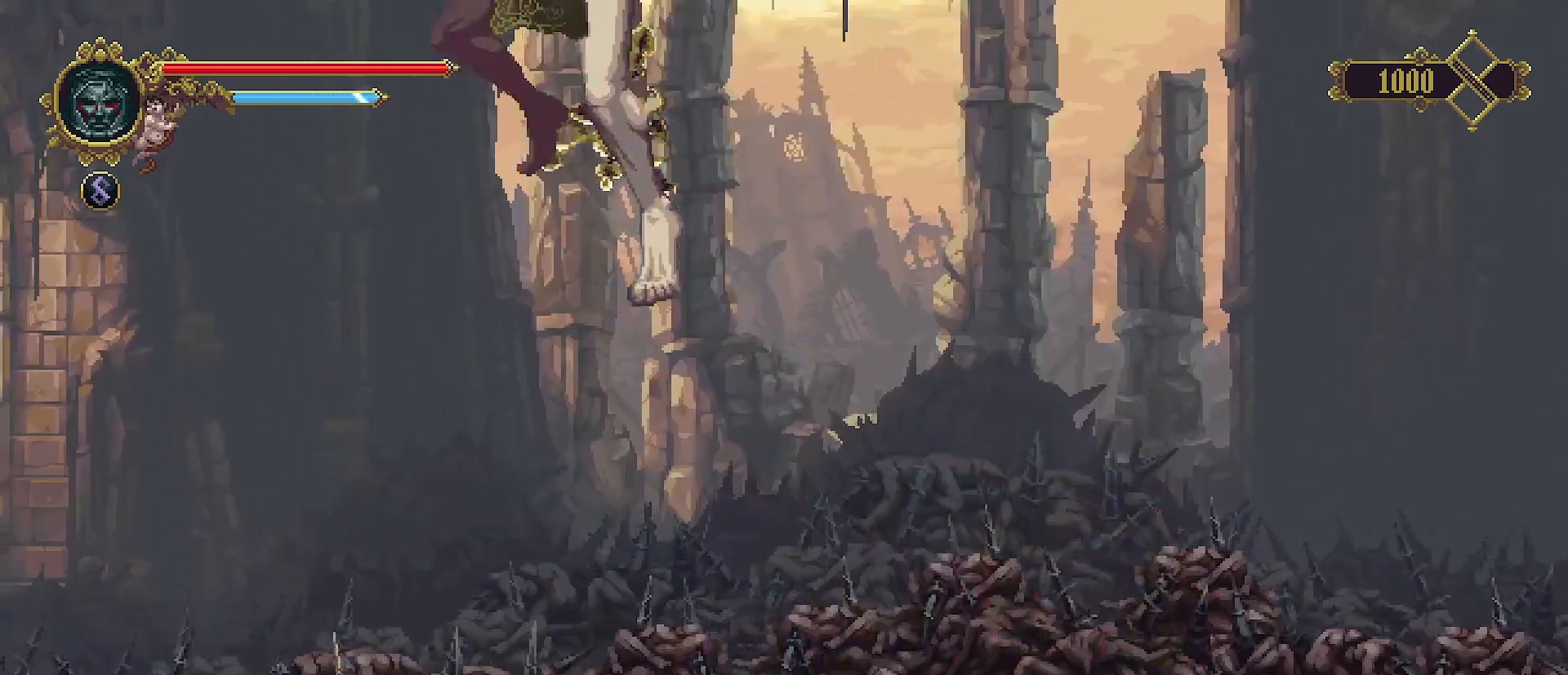
{"buttons": [], "left_stick": "left", "right_stick": "center", "events": []}
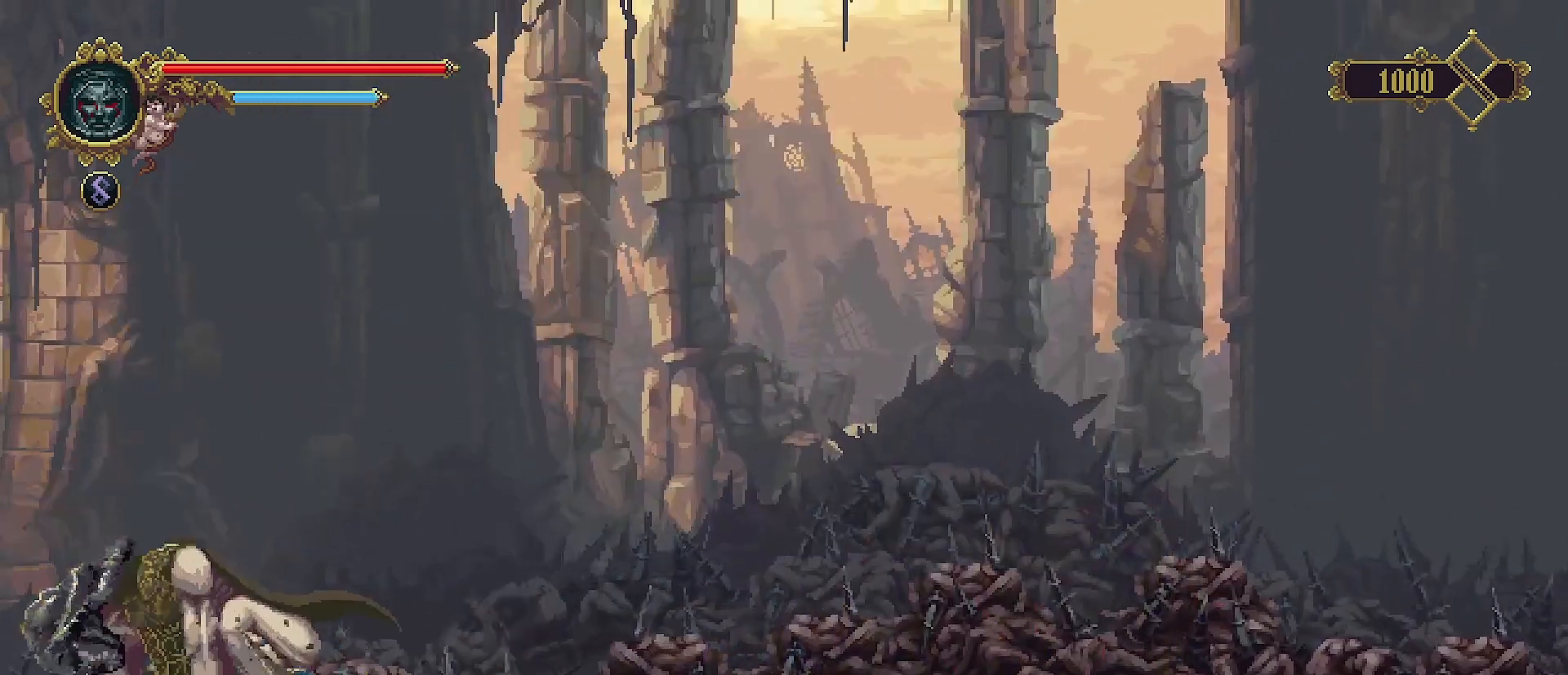
{"buttons": [], "left_stick": "left", "right_stick": "center", "events": [[233, "left_stick", "center"], [433, "left_stick", "left"]]}
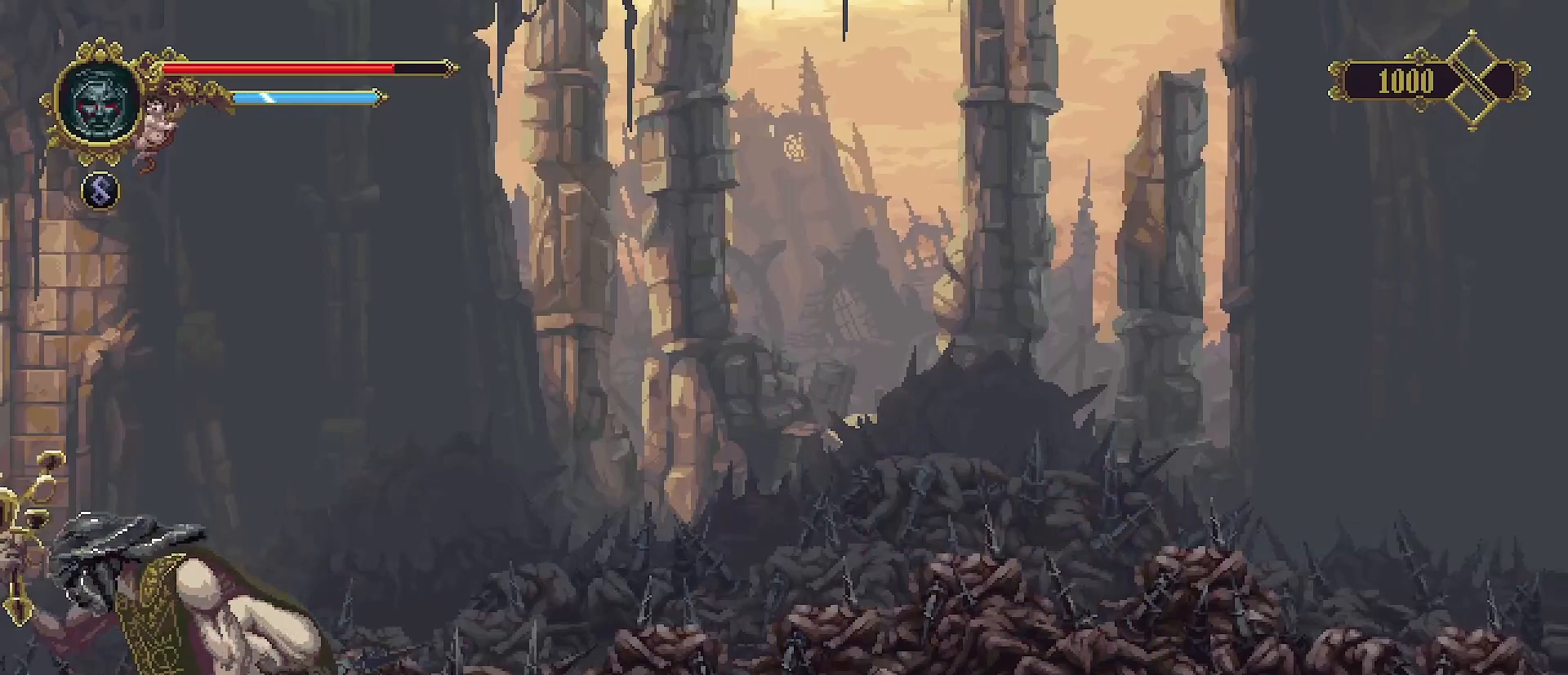
{"buttons": ["SQUARE"], "left_stick": "center", "right_stick": "center", "events": [[200, "SQUARE", "down"], [267, "SQUARE", "up"], [333, "SQUARE", "down"], [333, "left_stick", "center"], [433, "SQUARE", "up"], [500, "SQUARE", "down"]]}
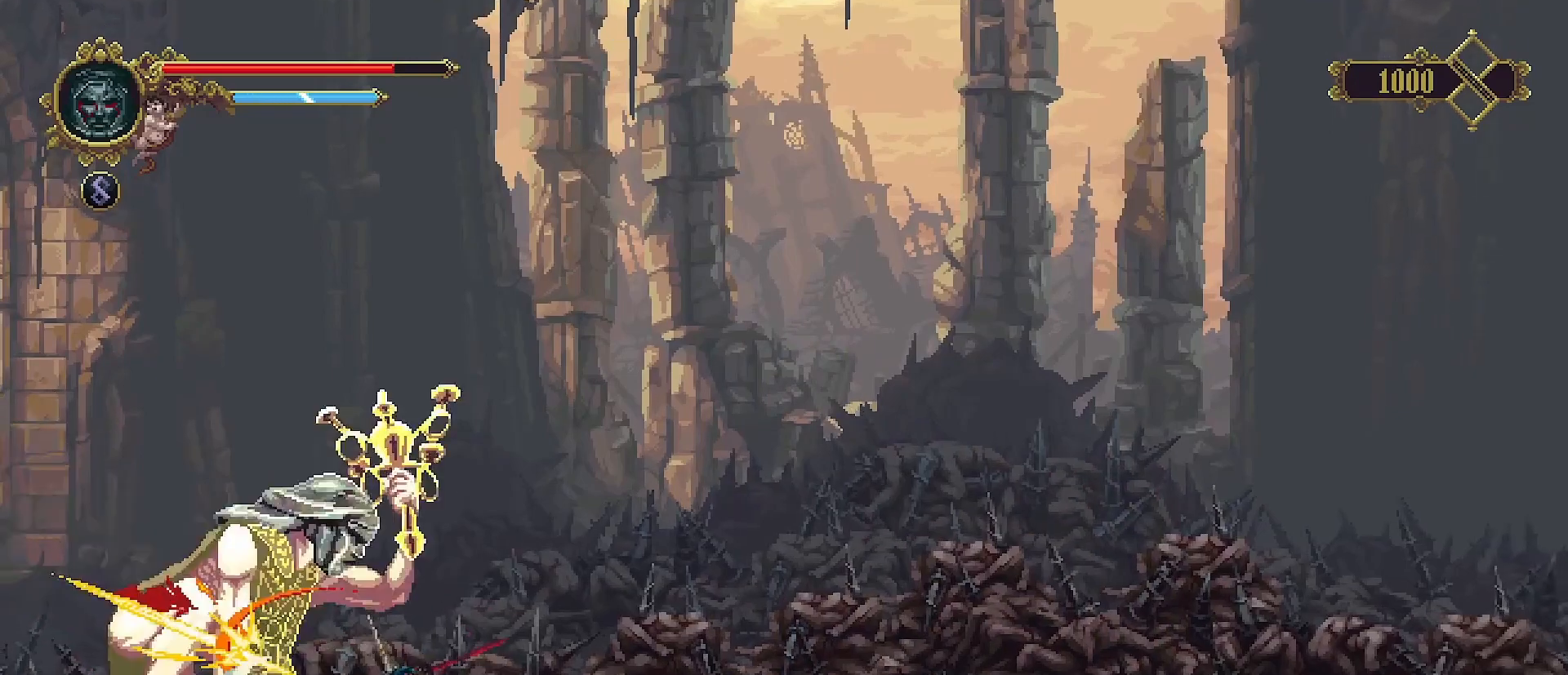
{"buttons": ["SQUARE"], "left_stick": "center", "right_stick": "center", "events": [[100, "SQUARE", "up"], [167, "SQUARE", "down"], [233, "SQUARE", "up"], [333, "SQUARE", "down"], [400, "SQUARE", "up"], [467, "SQUARE", "down"]]}
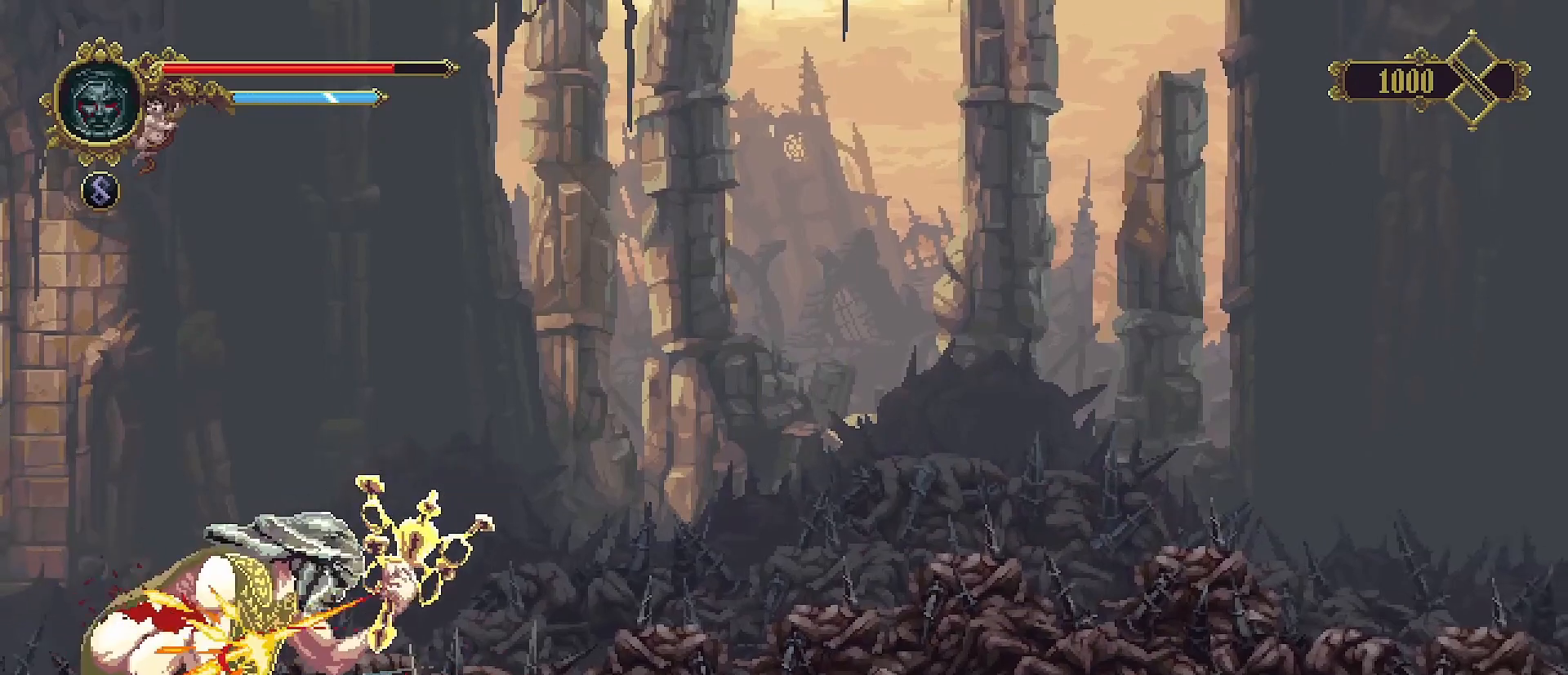
{"buttons": [], "left_stick": "center", "right_stick": "center", "events": [[67, "SQUARE", "up"], [133, "SQUARE", "down"], [233, "SQUARE", "up"], [300, "SQUARE", "down"], [367, "SQUARE", "up"]]}
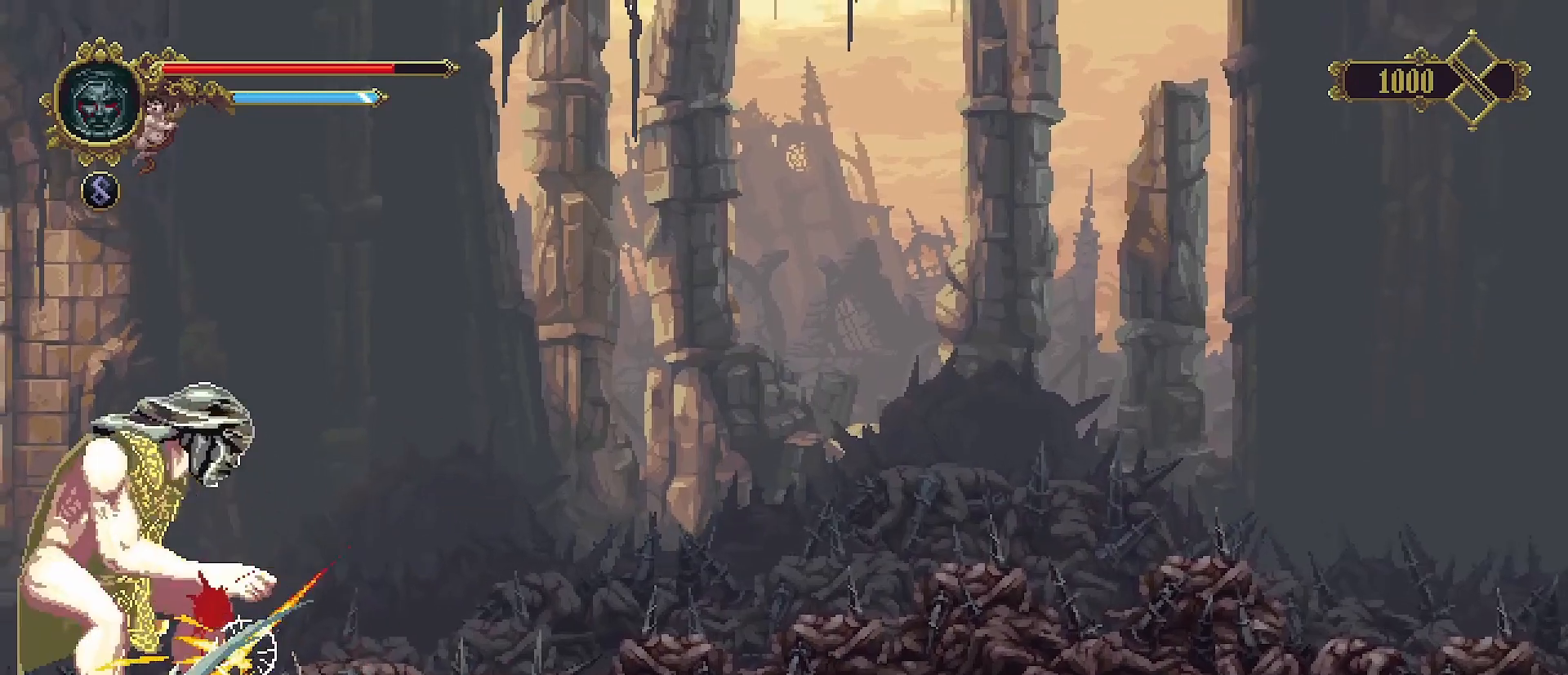
{"buttons": [], "left_stick": "right", "right_stick": "center", "events": [[100, "left_stick", "right"], [133, "R2", "down"], [400, "R2", "up"]]}
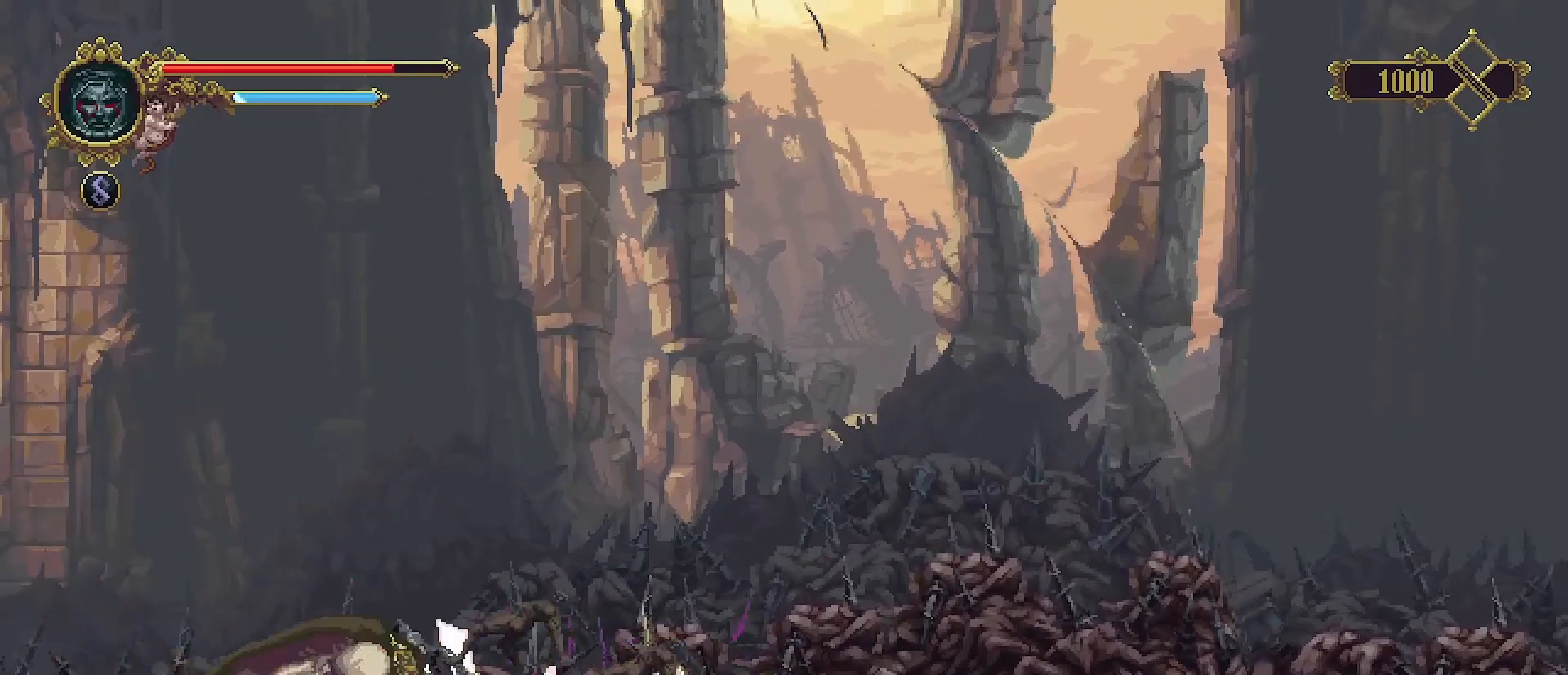
{"buttons": [], "left_stick": "up-left", "right_stick": "center", "events": [[67, "CROSS", "down"], [167, "left_stick", "center"], [233, "left_stick", "up-left"], [400, "CROSS", "up"]]}
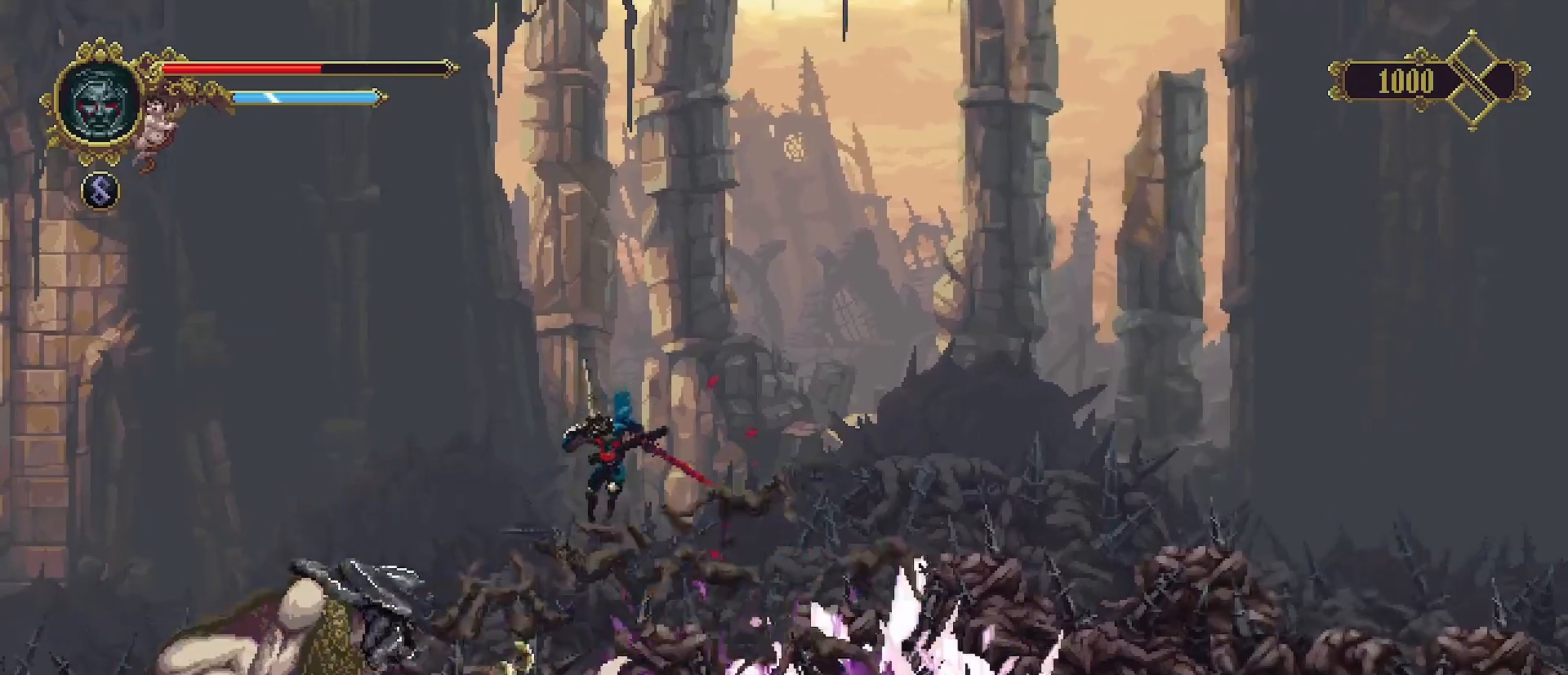
{"buttons": [], "left_stick": "left", "right_stick": "center", "events": [[133, "SQUARE", "down"], [233, "left_stick", "left"], [267, "SQUARE", "up"], [333, "SQUARE", "down"], [467, "SQUARE", "up"]]}
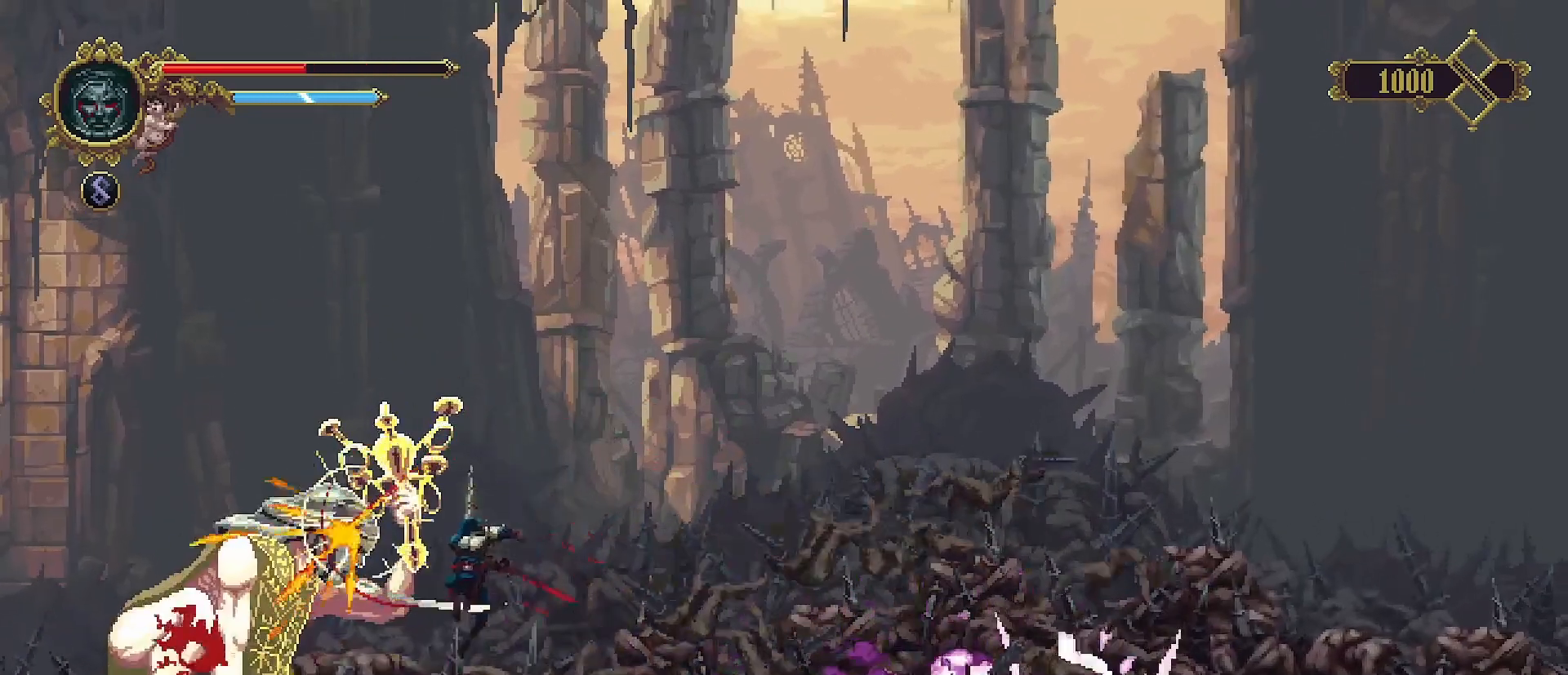
{"buttons": ["SQUARE"], "left_stick": "center", "right_stick": "center", "events": [[33, "SQUARE", "down"], [33, "left_stick", "center"], [100, "SQUARE", "up"], [200, "SQUARE", "down"], [267, "SQUARE", "up"], [333, "SQUARE", "down"], [400, "SQUARE", "up"], [467, "SQUARE", "down"]]}
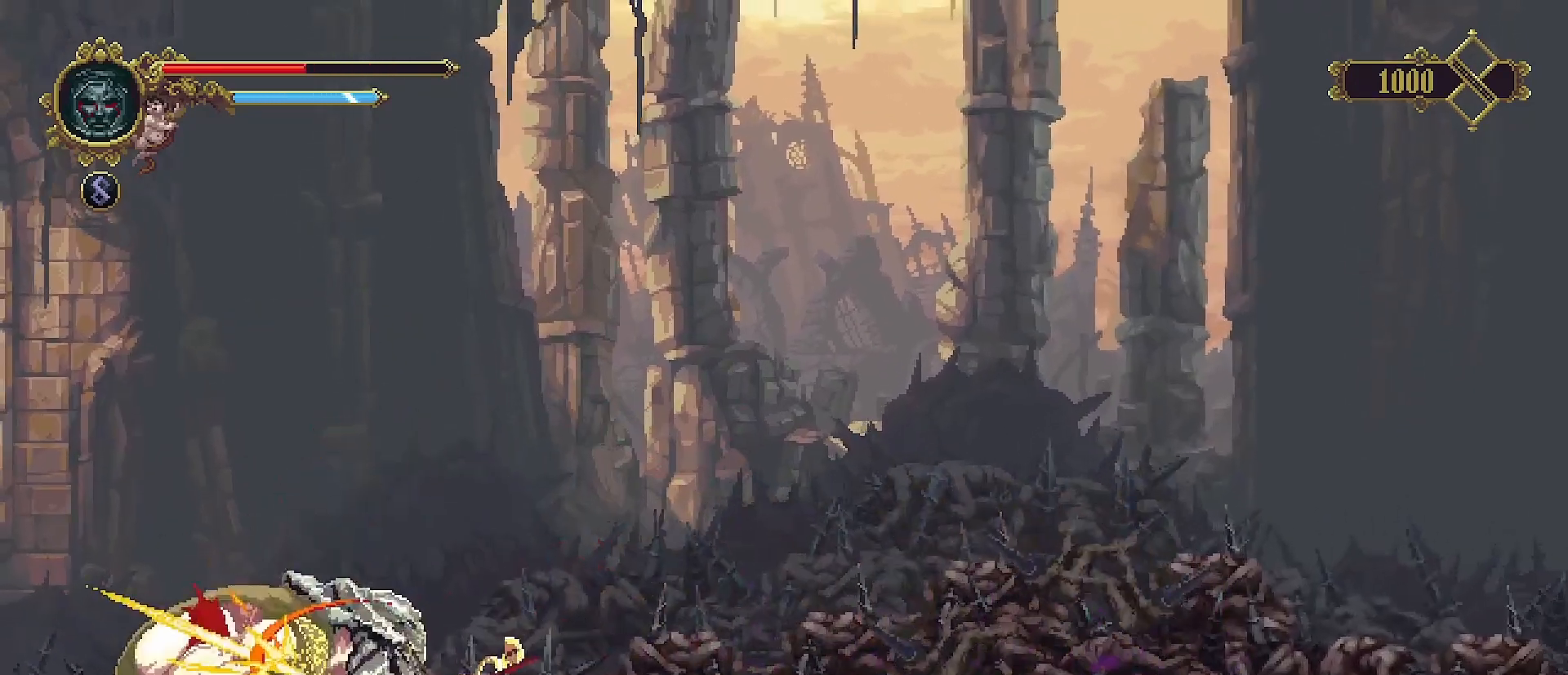
{"buttons": [], "left_stick": "center", "right_stick": "center", "events": [[67, "SQUARE", "up"], [133, "SQUARE", "down"], [200, "SQUARE", "up"], [267, "SQUARE", "down"], [367, "SQUARE", "up"]]}
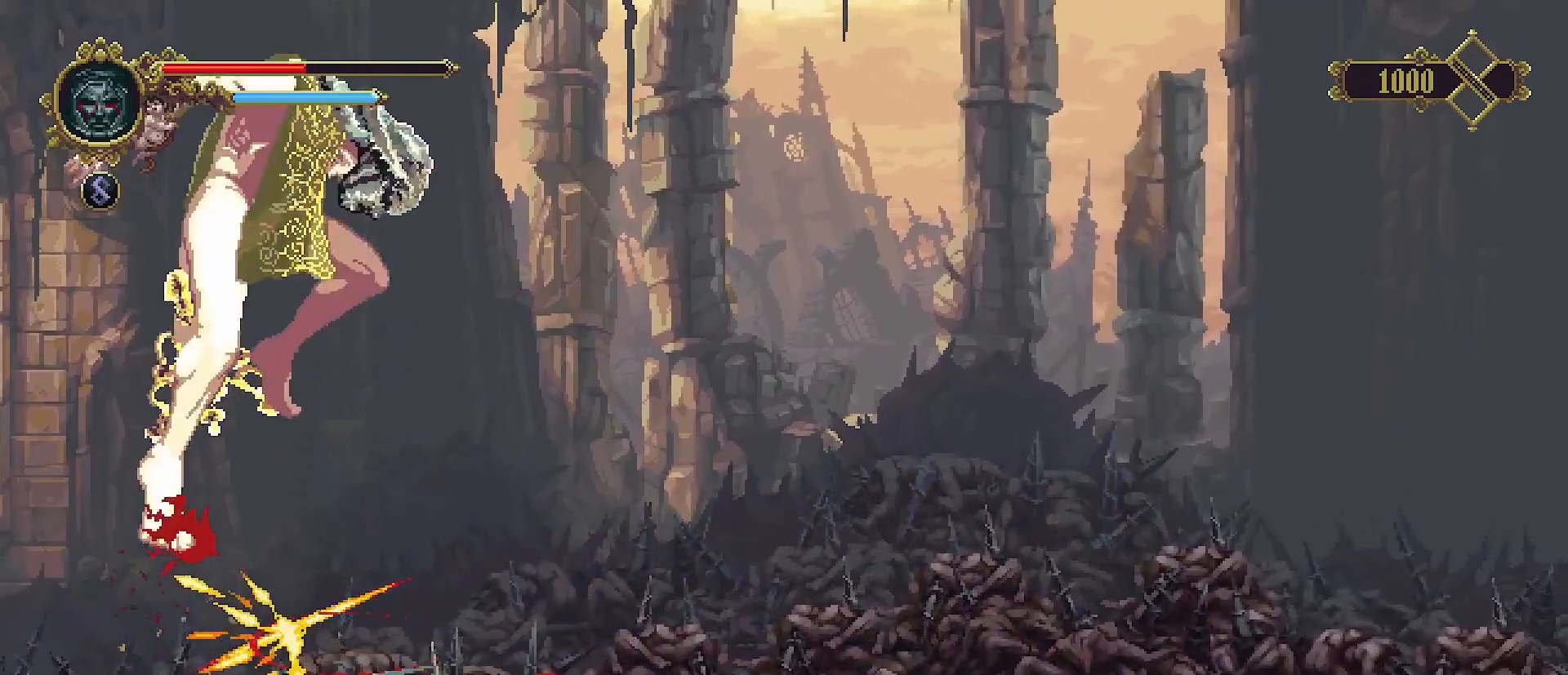
{"buttons": ["R2"], "left_stick": "left", "right_stick": "center", "events": [[100, "left_stick", "left"], [367, "R2", "down"]]}
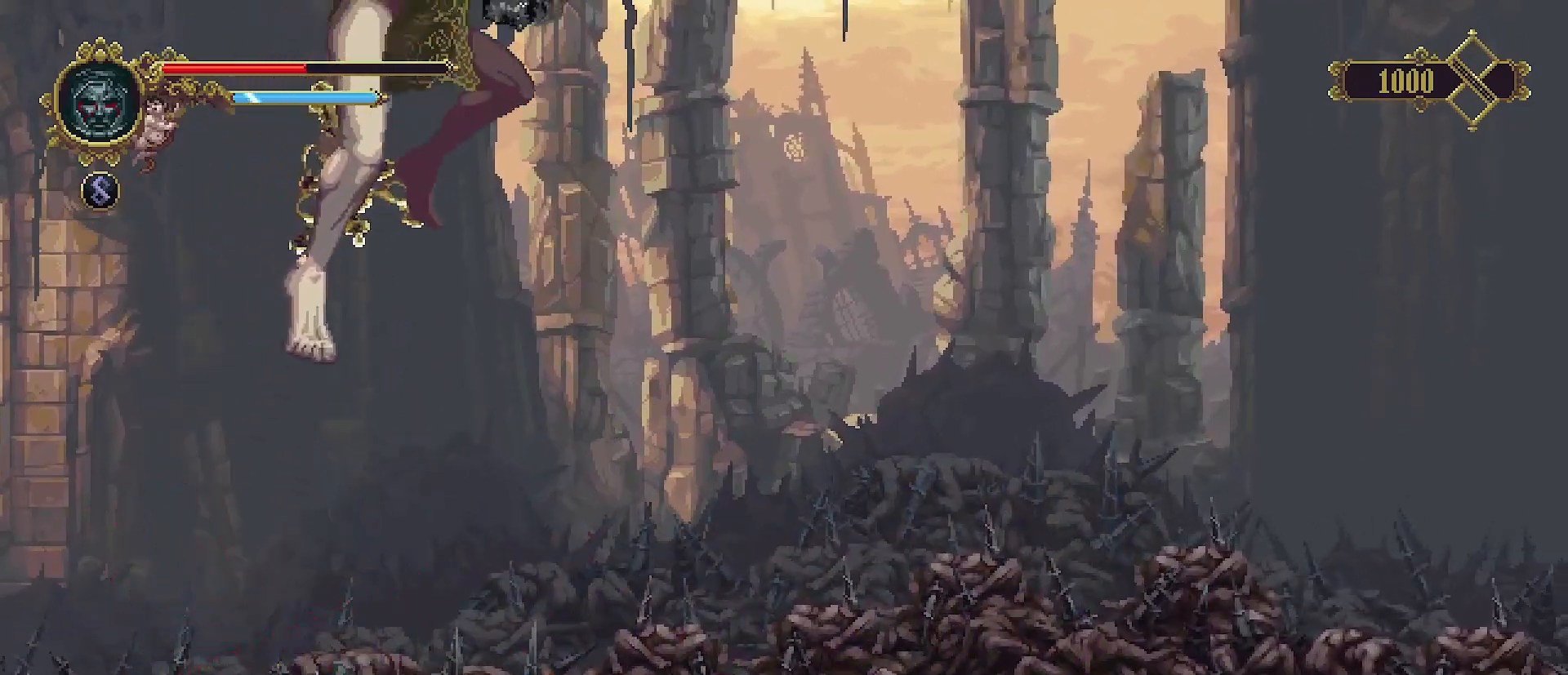
{"buttons": [], "left_stick": "right", "right_stick": "center", "events": [[100, "R2", "up"], [167, "left_stick", "center"], [233, "left_stick", "right"]]}
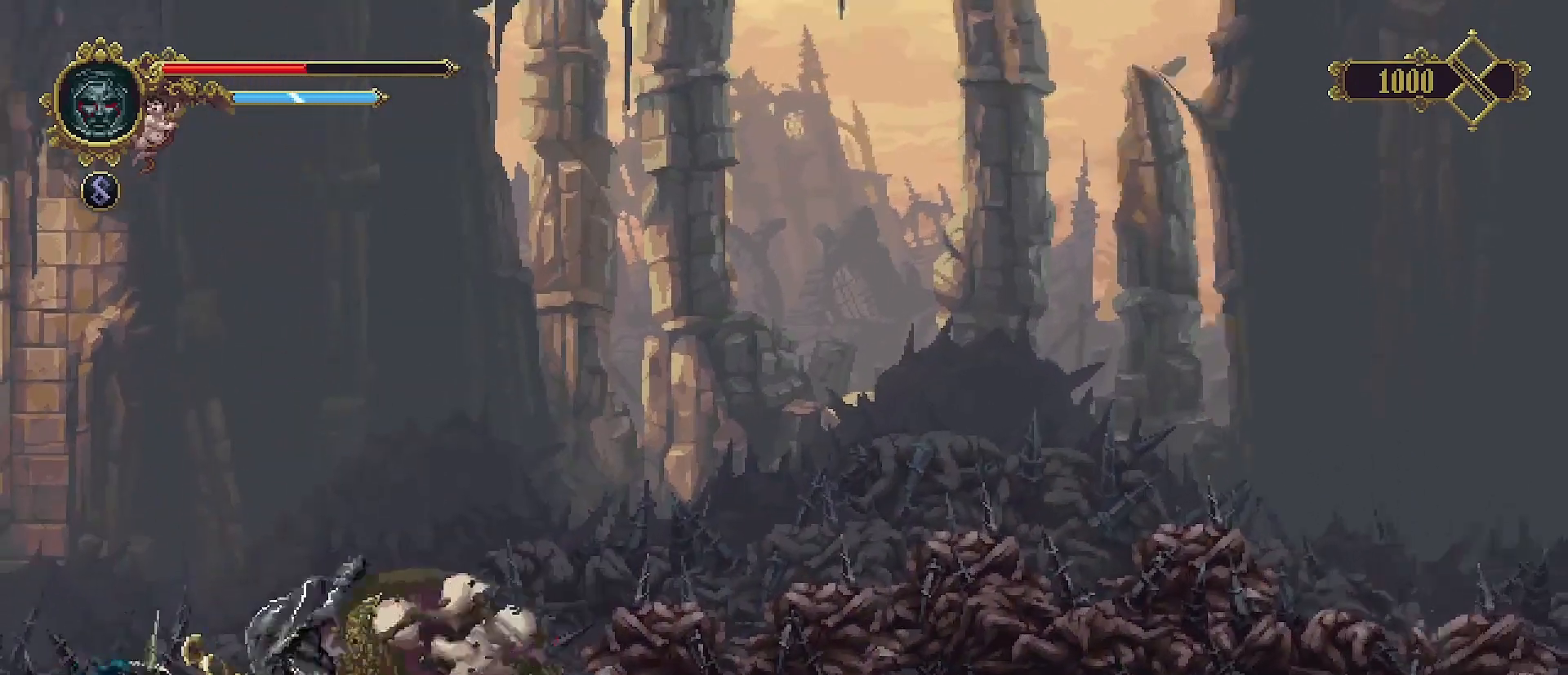
{"buttons": ["SQUARE"], "left_stick": "center", "right_stick": "center", "events": [[100, "SQUARE", "down"], [167, "left_stick", "center"], [200, "SQUARE", "up"], [267, "SQUARE", "down"], [367, "SQUARE", "up"], [467, "SQUARE", "down"]]}
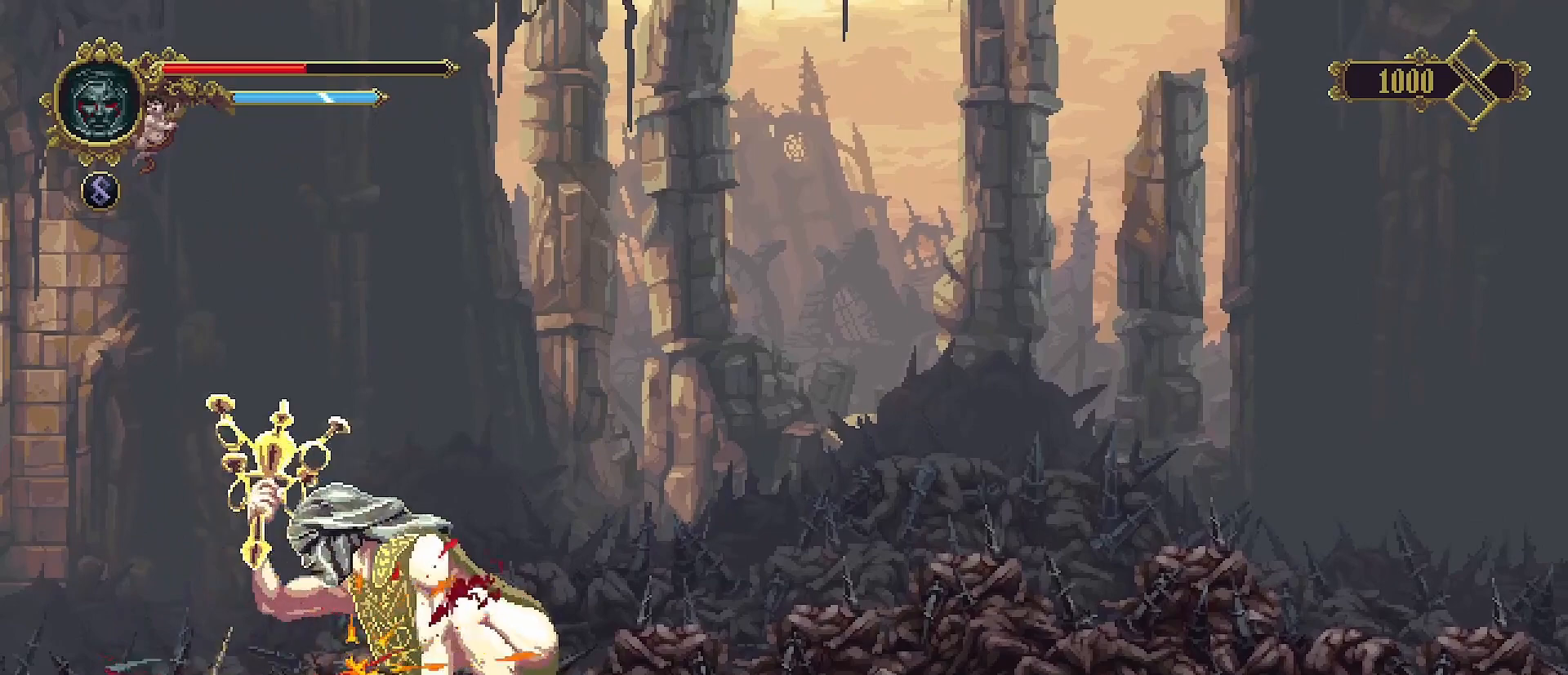
{"buttons": [], "left_stick": "center", "right_stick": "center", "events": [[33, "SQUARE", "up"], [100, "SQUARE", "down"], [167, "SQUARE", "up"], [233, "SQUARE", "down"], [300, "SQUARE", "up"], [400, "SQUARE", "down"], [467, "SQUARE", "up"]]}
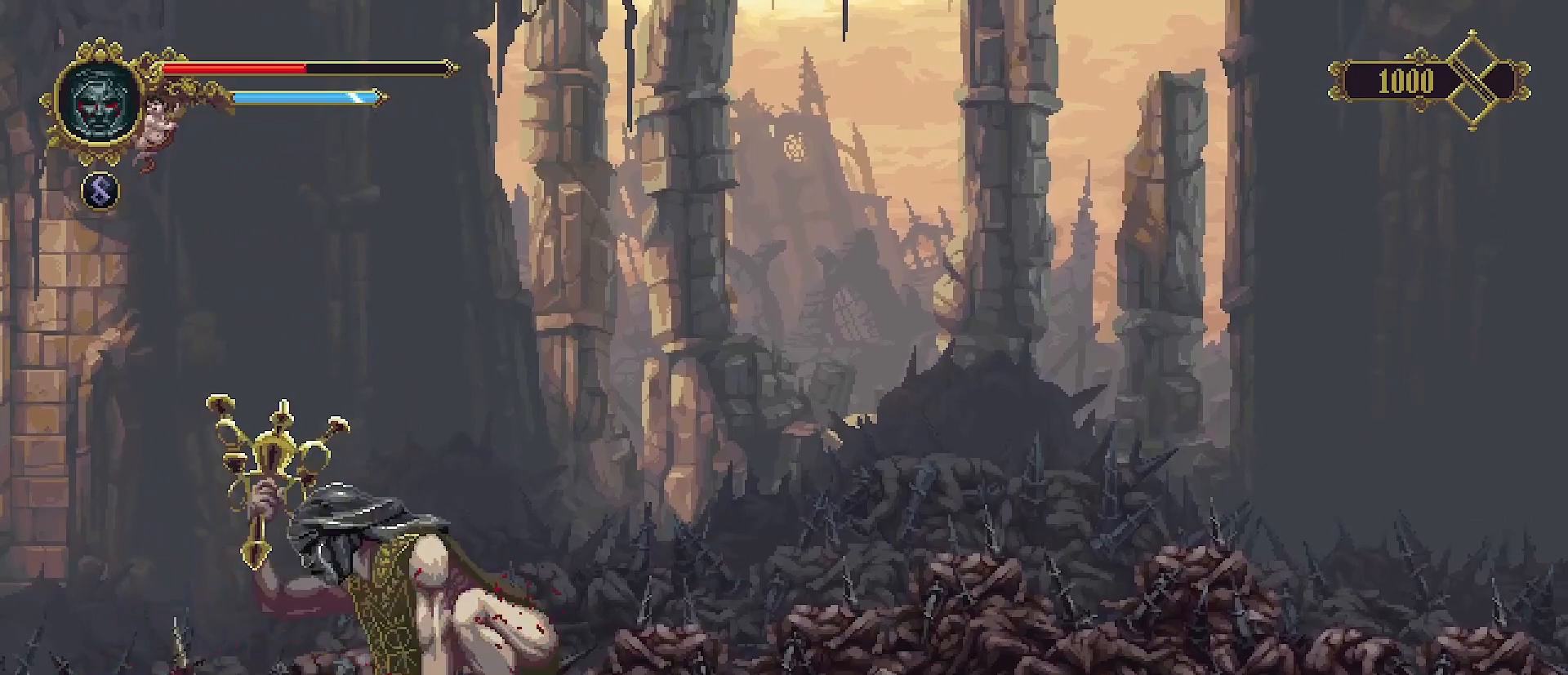
{"buttons": [], "left_stick": "center", "right_stick": "center", "events": []}
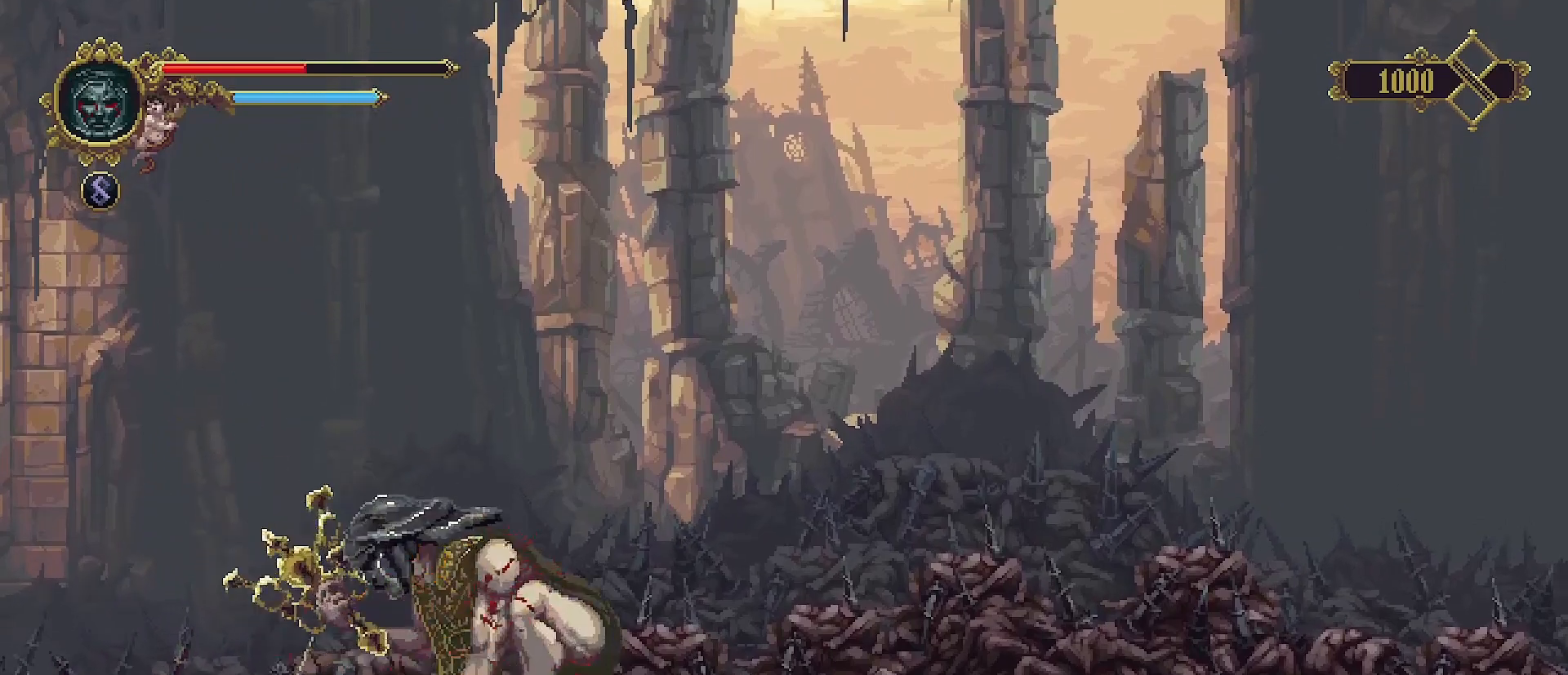
{"buttons": ["CROSS"], "left_stick": "left", "right_stick": "center", "events": [[33, "left_stick", "left"], [400, "CROSS", "down"]]}
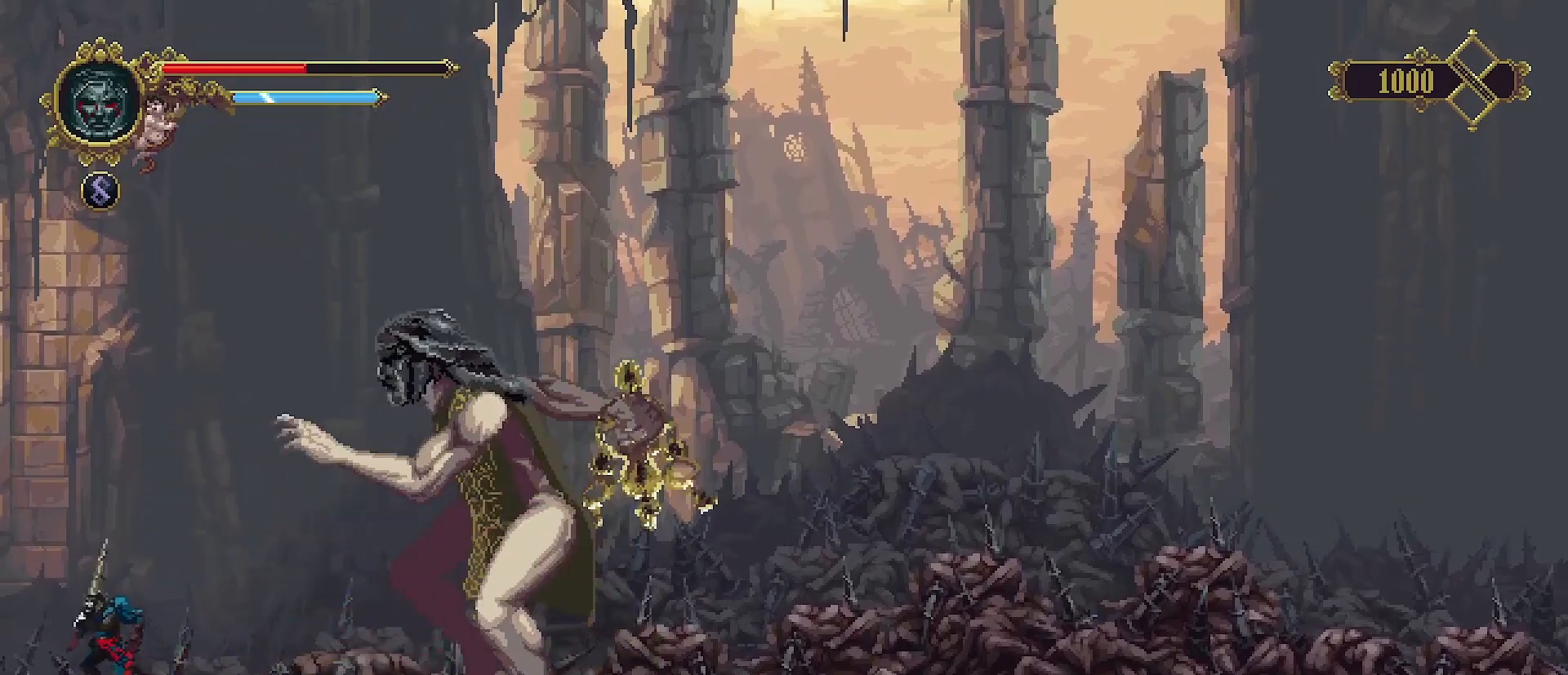
{"buttons": ["CROSS"], "left_stick": "right", "right_stick": "center", "events": [[267, "left_stick", "right"]]}
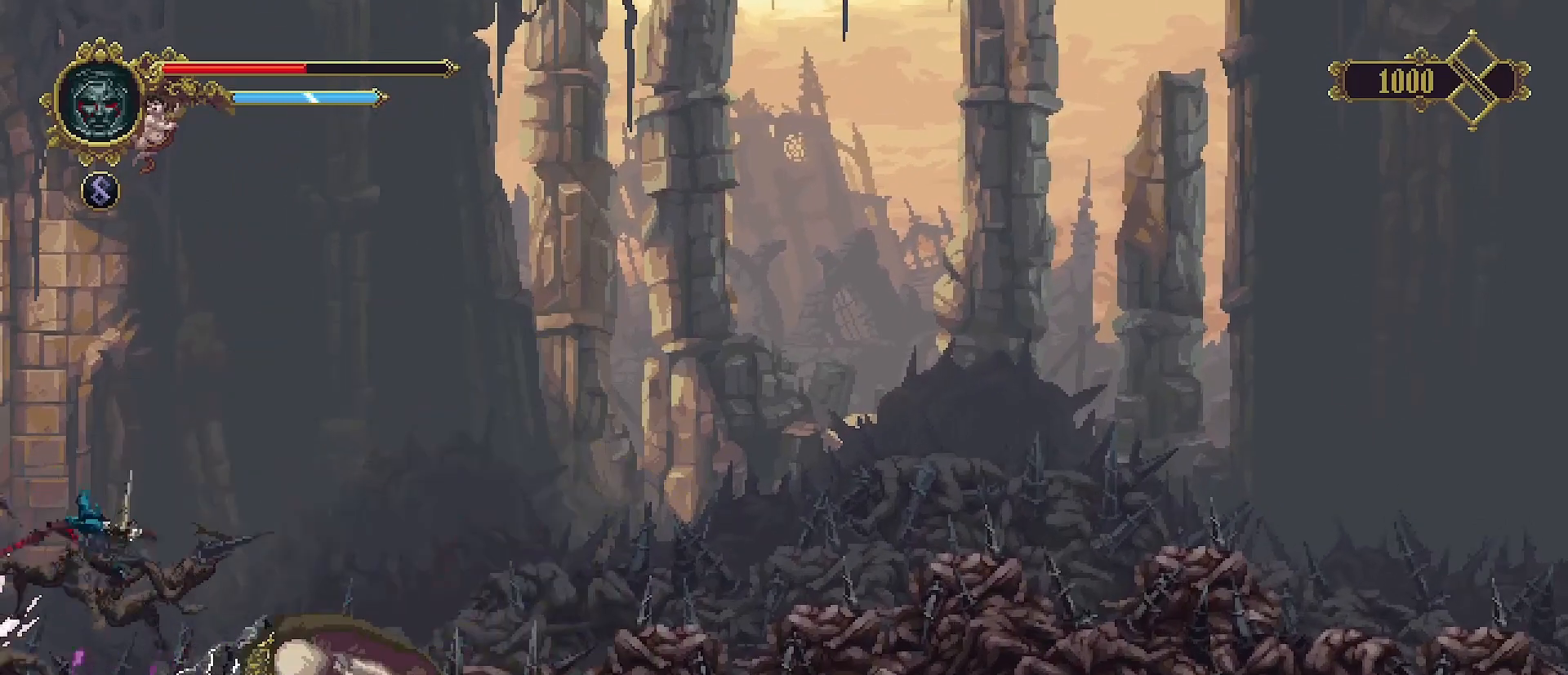
{"buttons": ["L2"], "left_stick": "center", "right_stick": "center", "events": [[67, "CROSS", "up"], [233, "left_stick", "center"], [400, "L2", "down"]]}
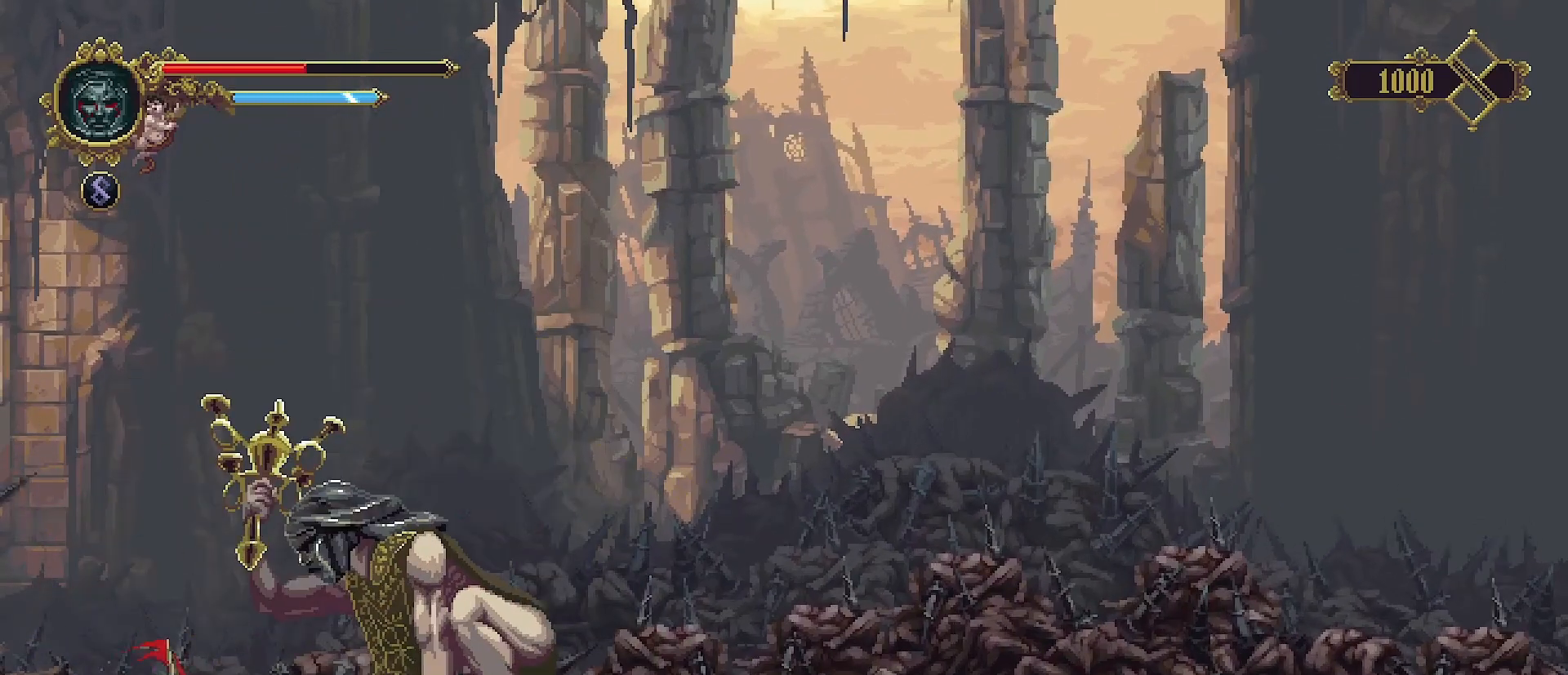
{"buttons": [], "left_stick": "center", "right_stick": "center", "events": [[33, "L2", "up"]]}
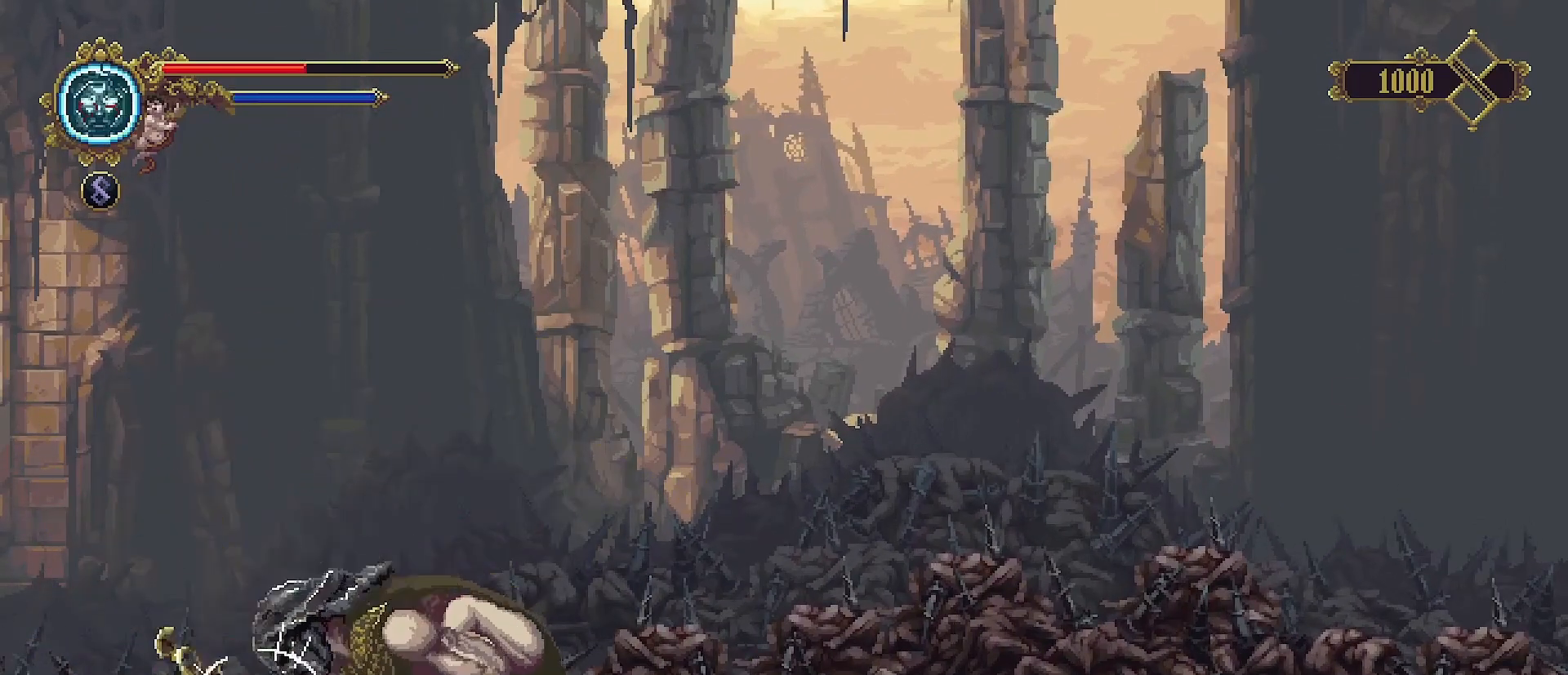
{"buttons": [], "left_stick": "right", "right_stick": "center", "events": [[100, "left_stick", "right"], [233, "SQUARE", "down"], [333, "SQUARE", "up"]]}
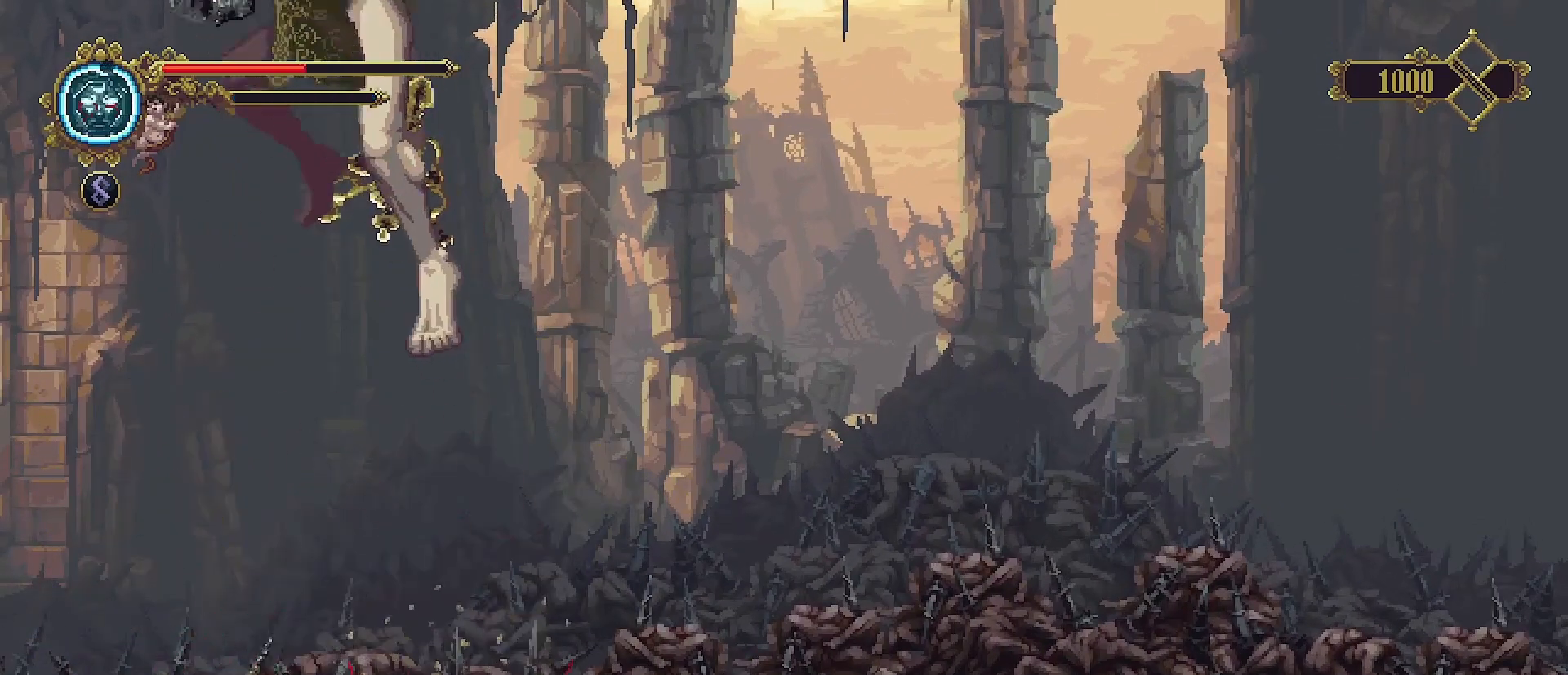
{"buttons": [], "left_stick": "right", "right_stick": "center", "events": [[300, "R2", "down"], [467, "R2", "up"]]}
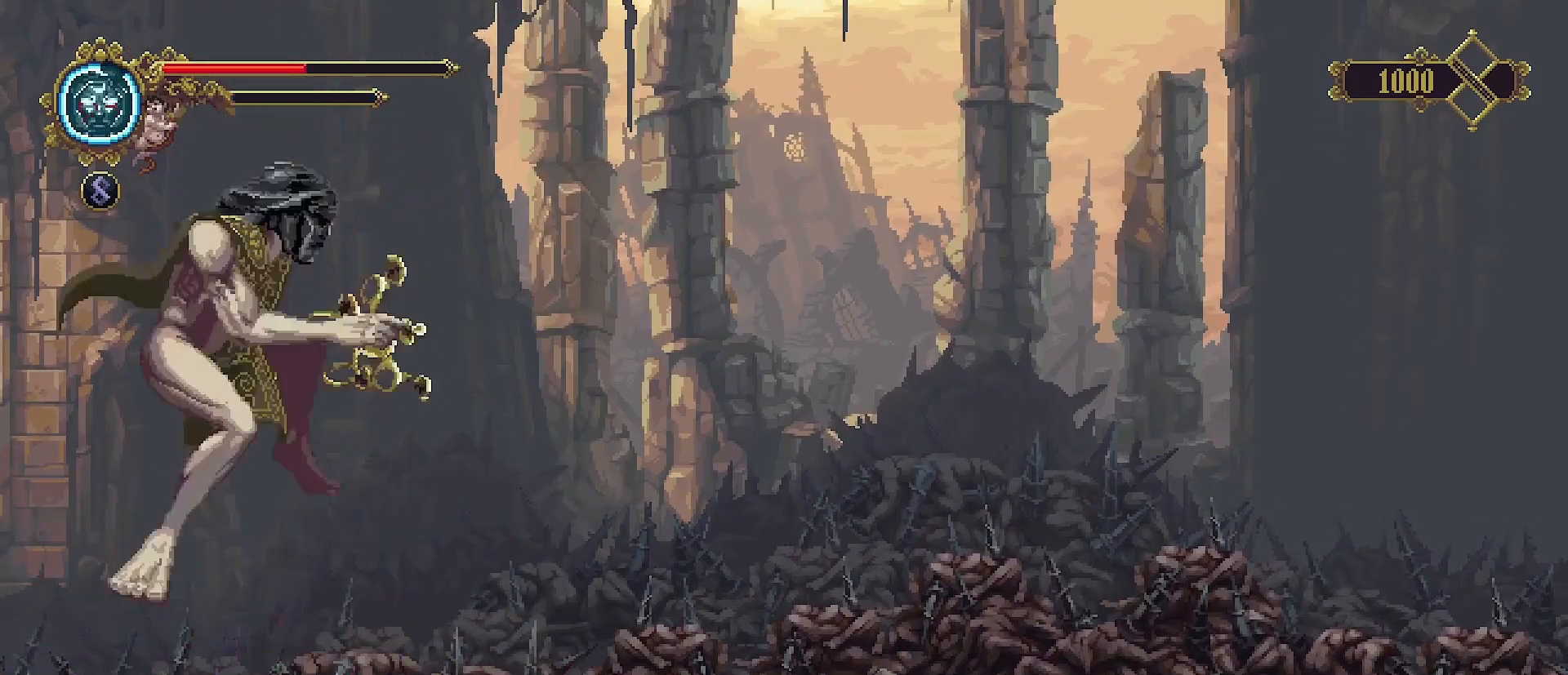
{"buttons": [], "left_stick": "left", "right_stick": "center", "events": [[33, "R2", "down"], [100, "R2", "up"], [300, "left_stick", "left"]]}